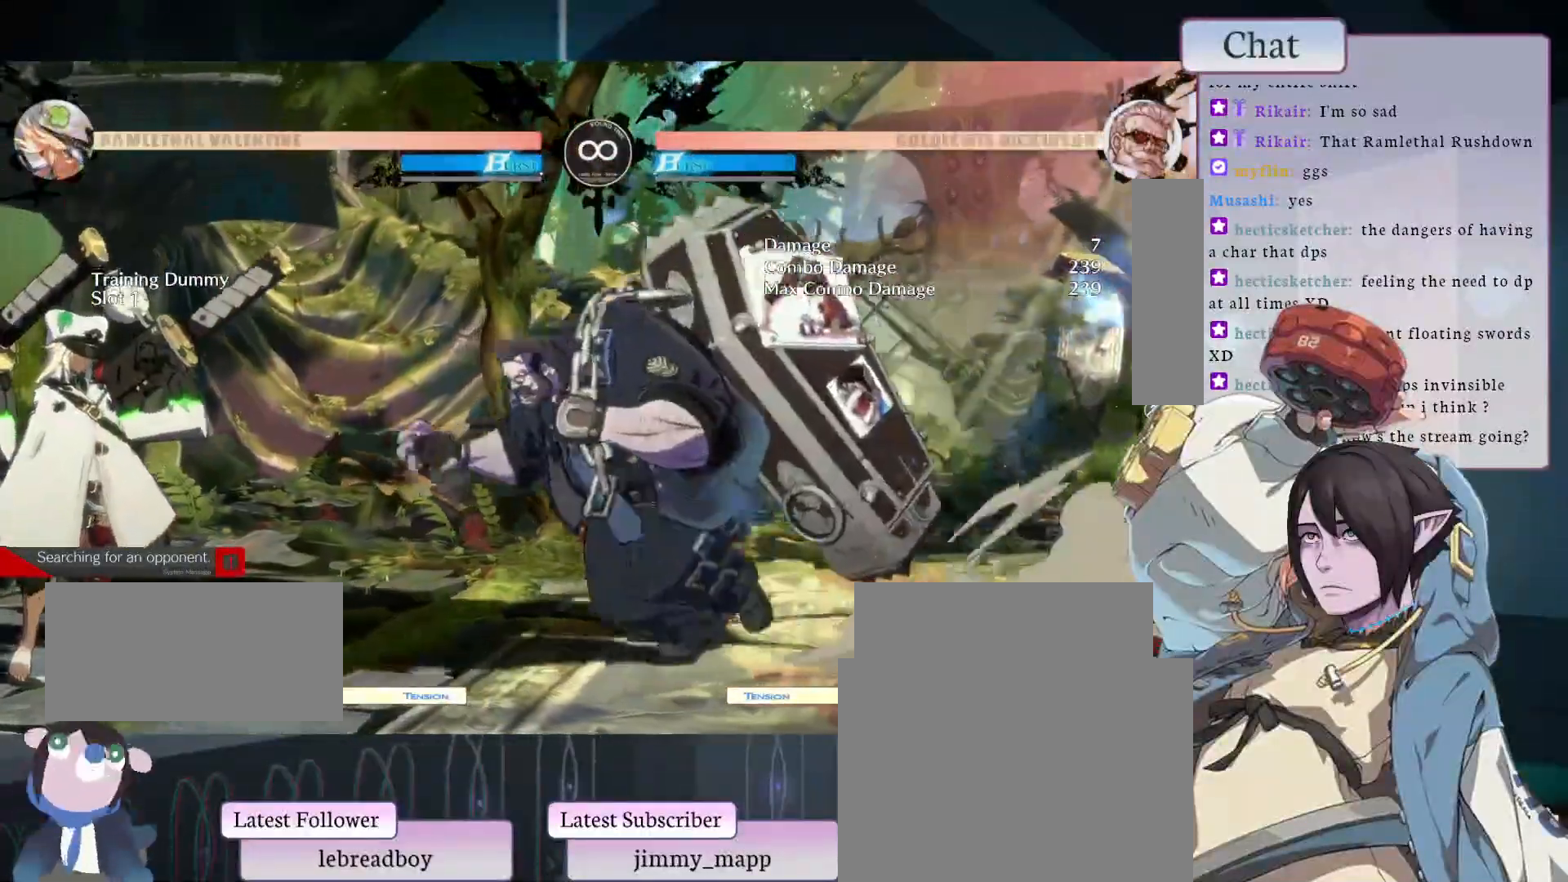
Gameplay with a controller (arcade stick); each line is a JSON object with the inputs held at the frame after it (dt_ms = milliseconds from this image to that frame). "events" lists button and stick changes between this image and that frame as [ms after this image, input, new state], when the widget could be followed in between. Not read: HOME L3 R3.
{"dt_ms": 500, "buttons": ["CIRCLE", "L1"], "left_stick": "center", "events": [[483, "L1", "down"]]}
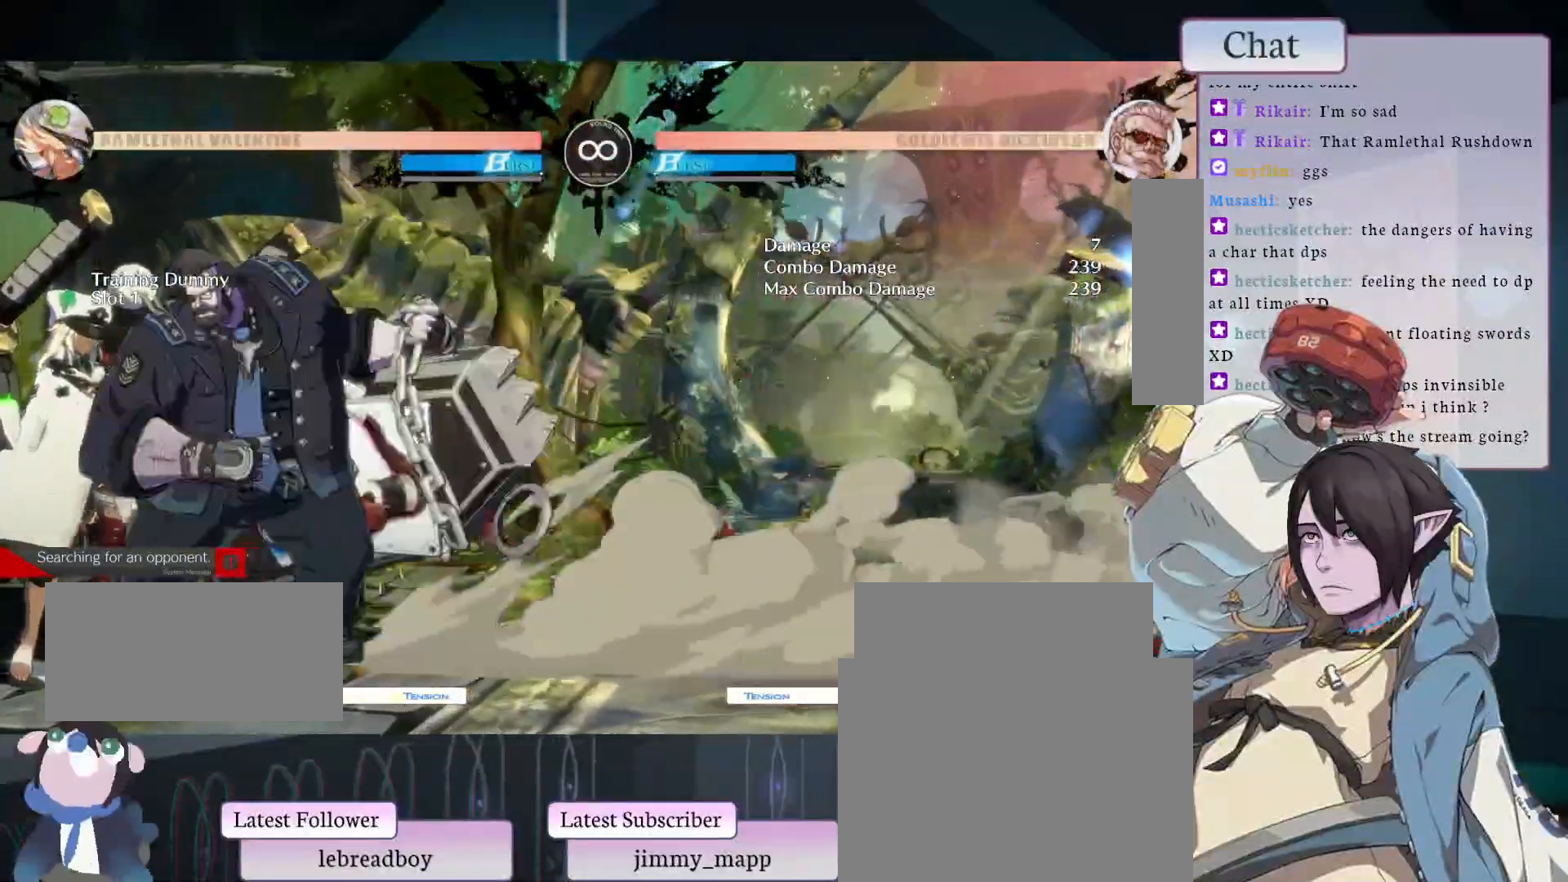
{"dt_ms": 500, "buttons": [], "left_stick": "center", "events": [[50, "CIRCLE", "up"], [150, "L1", "up"], [300, "L2", "down"], [483, "L2", "up"]]}
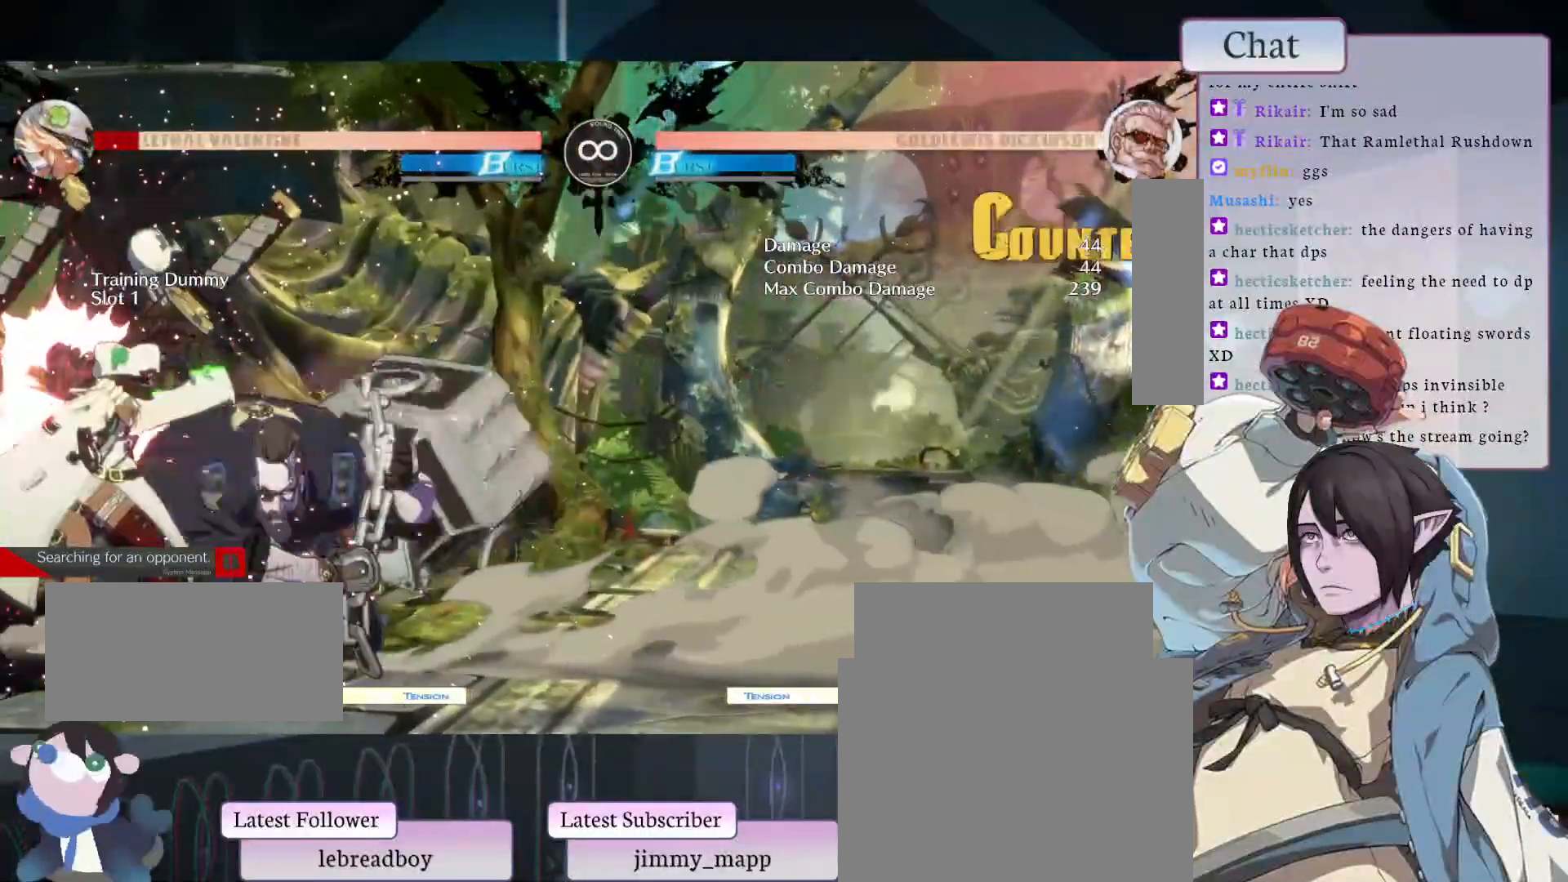
{"dt_ms": 500, "buttons": [], "left_stick": "center", "events": []}
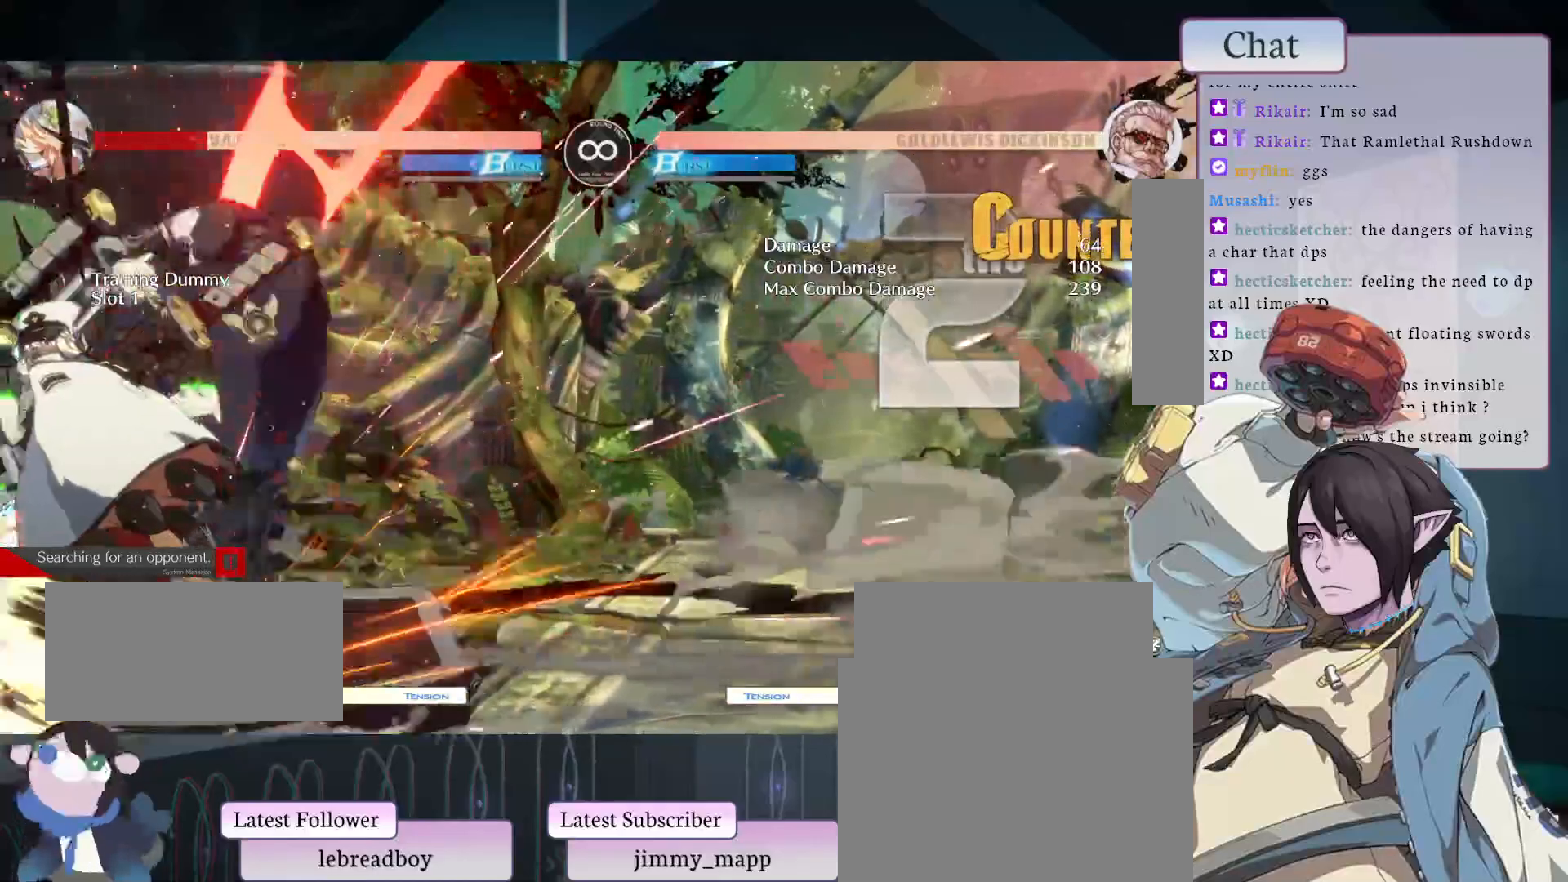
{"dt_ms": 500, "buttons": [], "left_stick": "center", "events": [[33, "CIRCLE", "down"], [100, "L2", "down"], [117, "L1", "down"], [117, "TRIANGLE", "down"], [267, "CIRCLE", "up"], [267, "L1", "up"], [267, "TRIANGLE", "up"], [283, "L2", "up"]]}
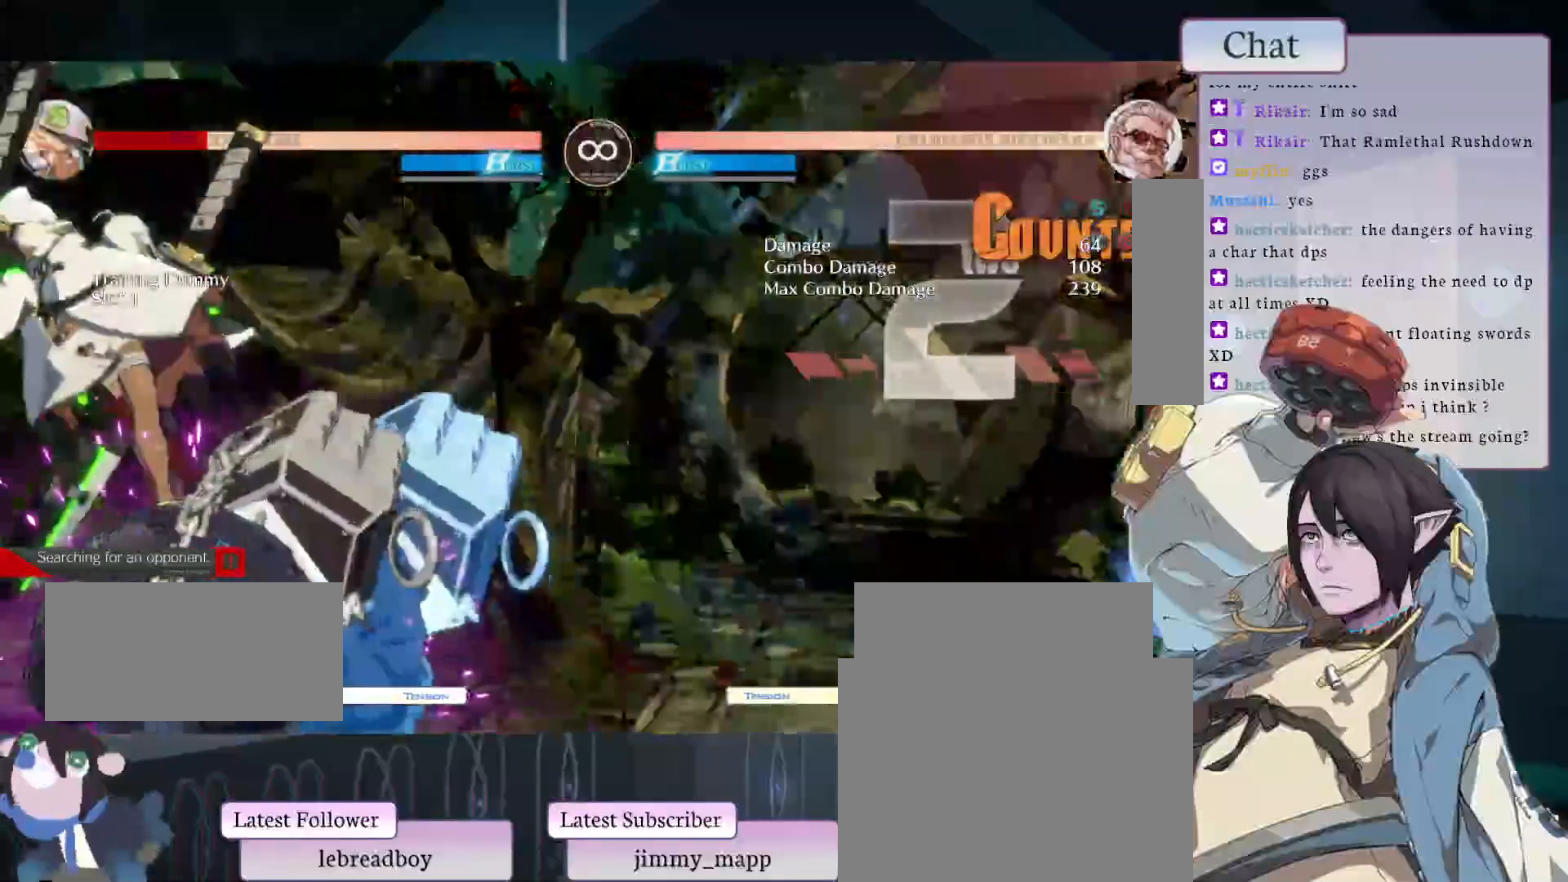
{"dt_ms": 500, "buttons": [], "left_stick": "center", "events": []}
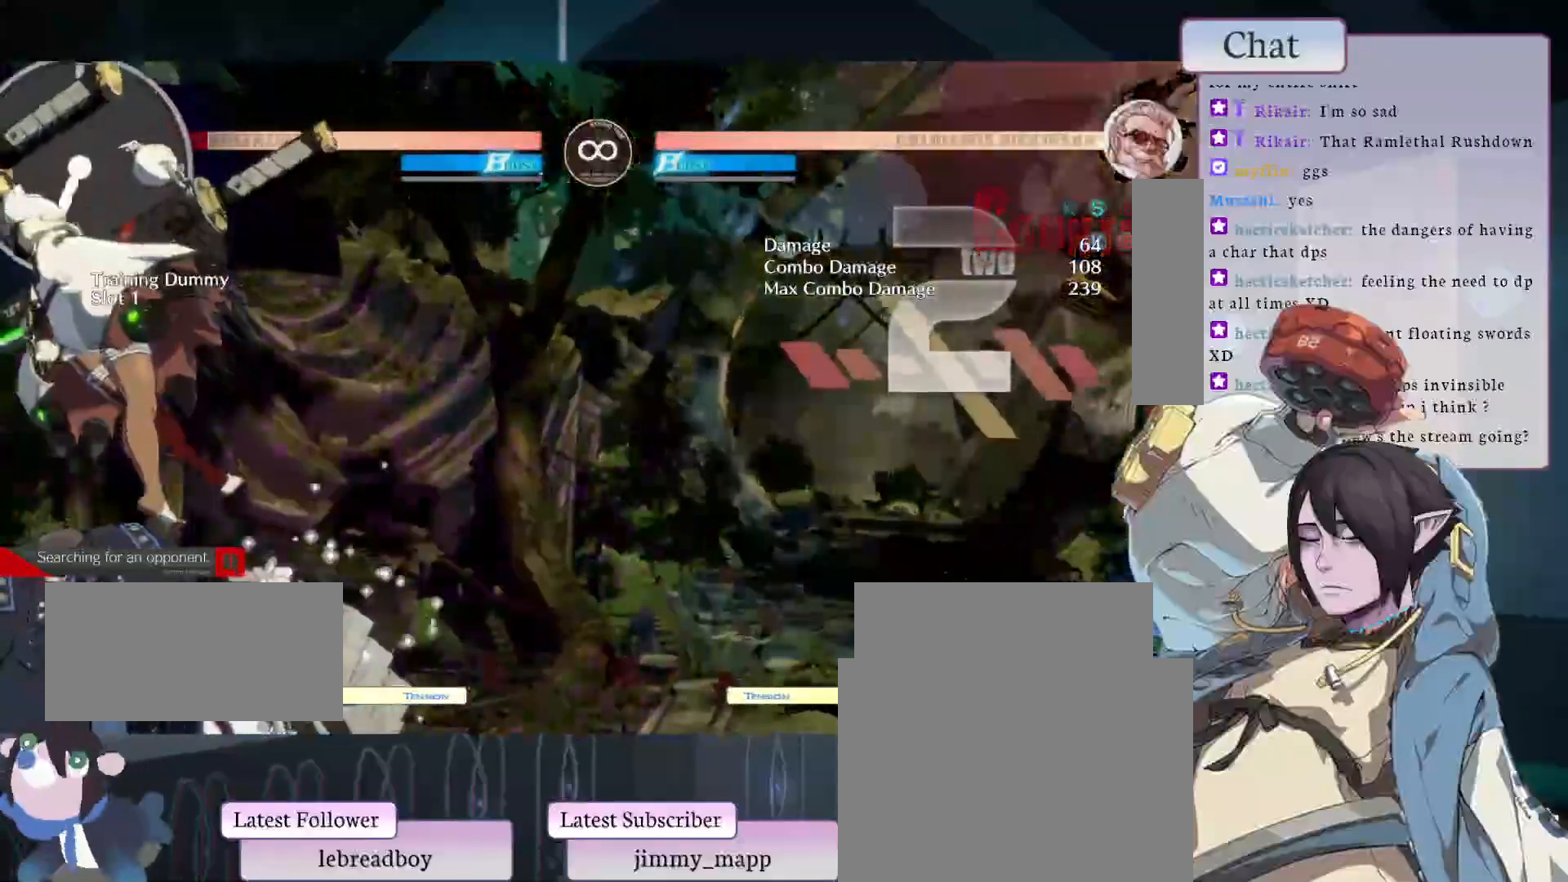
{"dt_ms": 500, "buttons": [], "left_stick": "center", "events": [[183, "L1", "down"], [467, "L1", "up"]]}
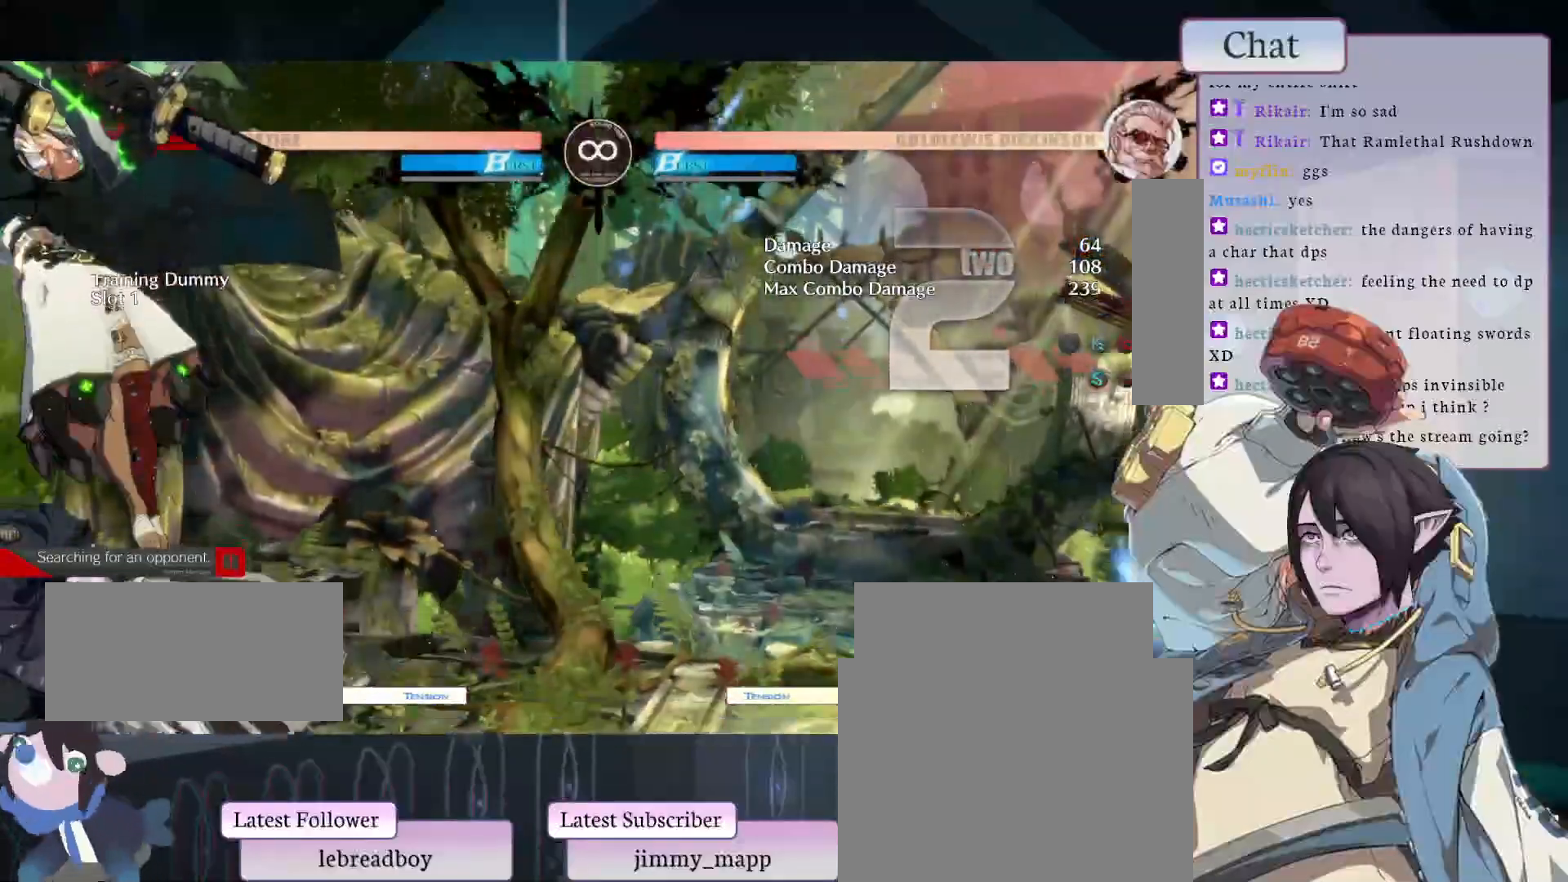
{"dt_ms": 500, "buttons": [], "left_stick": "center", "events": [[100, "L2", "down"], [250, "L2", "up"]]}
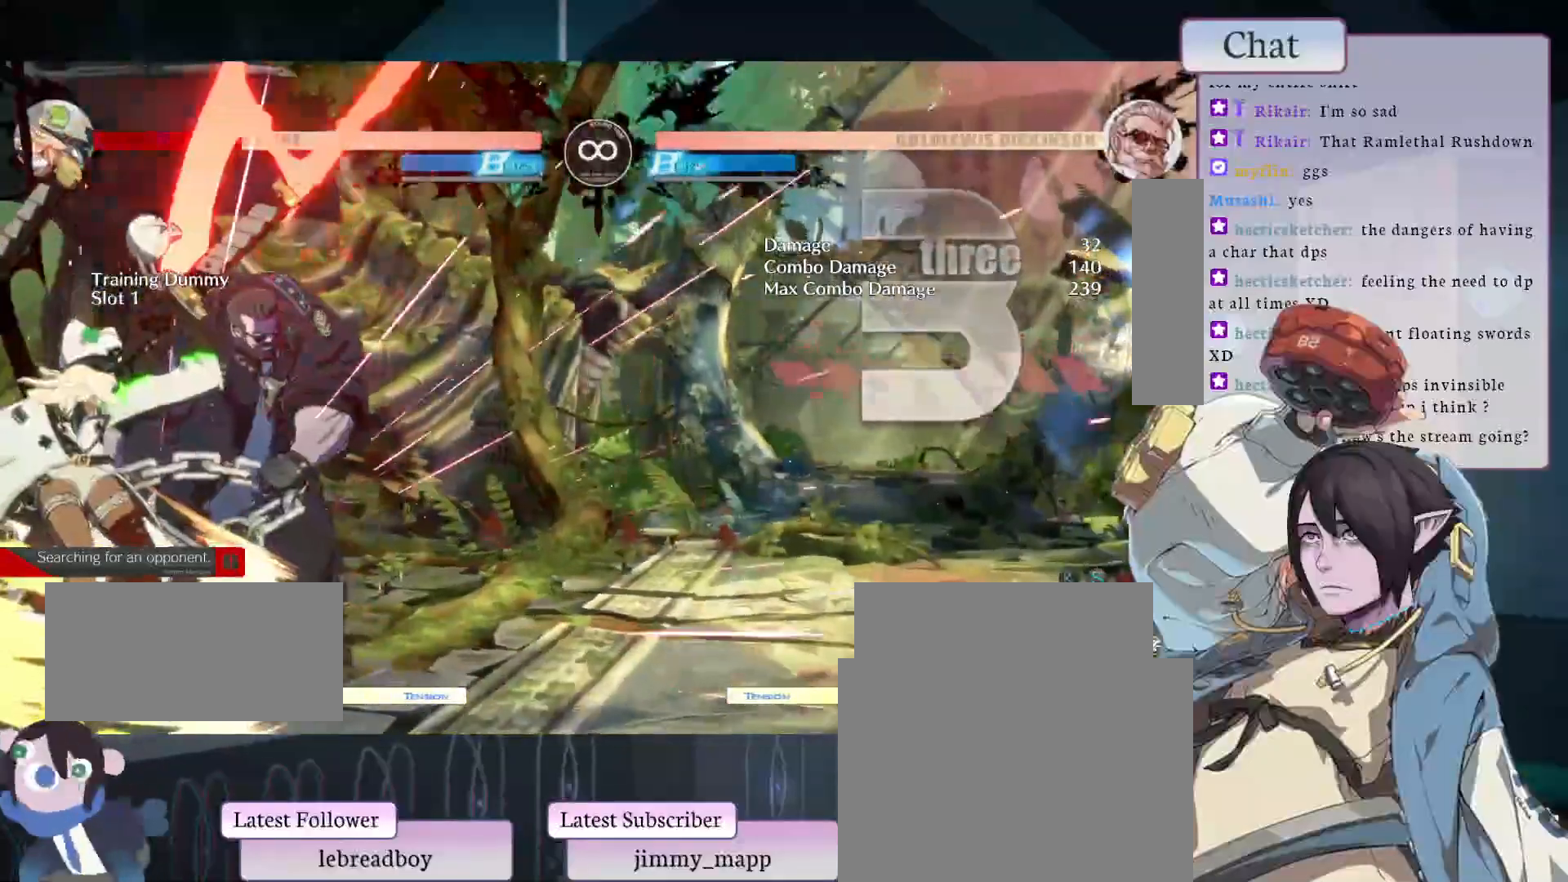
{"dt_ms": 500, "buttons": [], "left_stick": "center", "events": []}
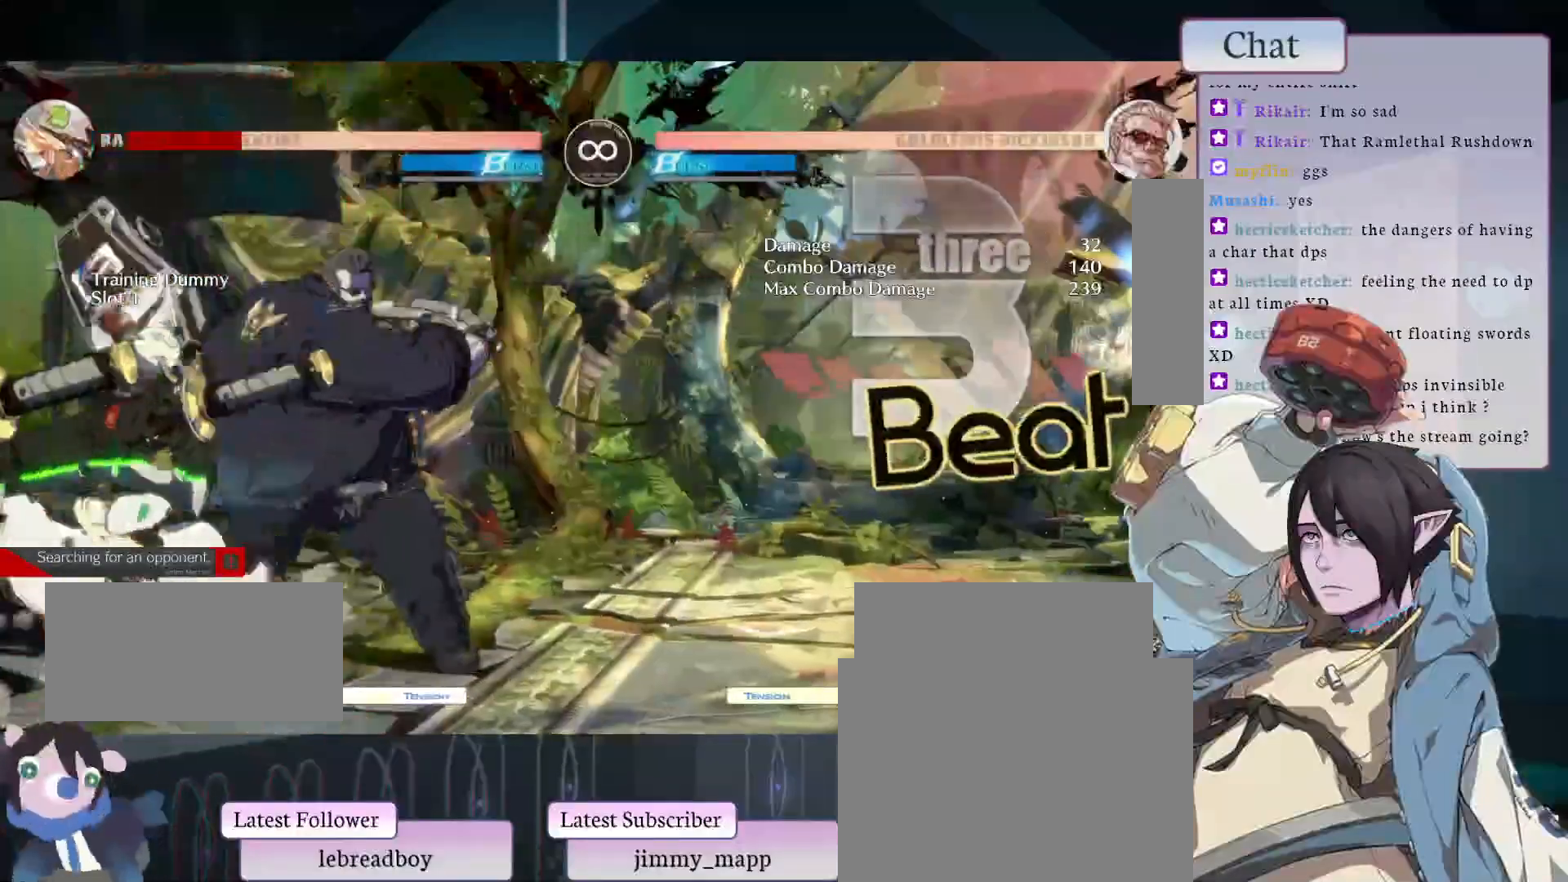
{"dt_ms": 500, "buttons": [], "left_stick": "center", "events": [[217, "TRIANGLE", "down"], [367, "TRIANGLE", "up"]]}
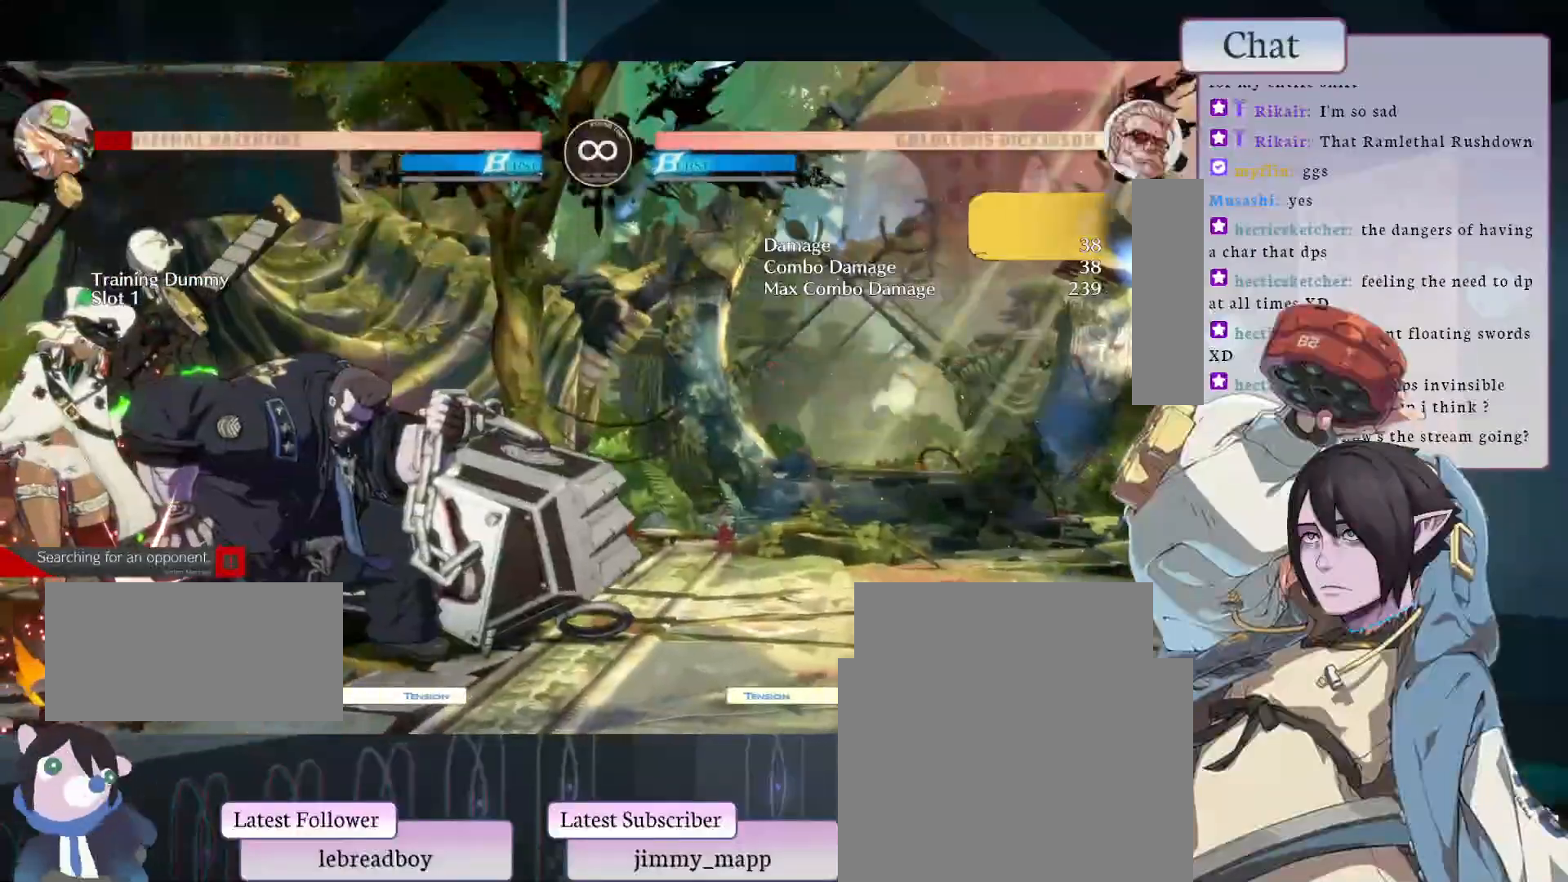
{"dt_ms": 500, "buttons": [], "left_stick": "center", "events": [[33, "L2", "down"], [233, "L2", "up"]]}
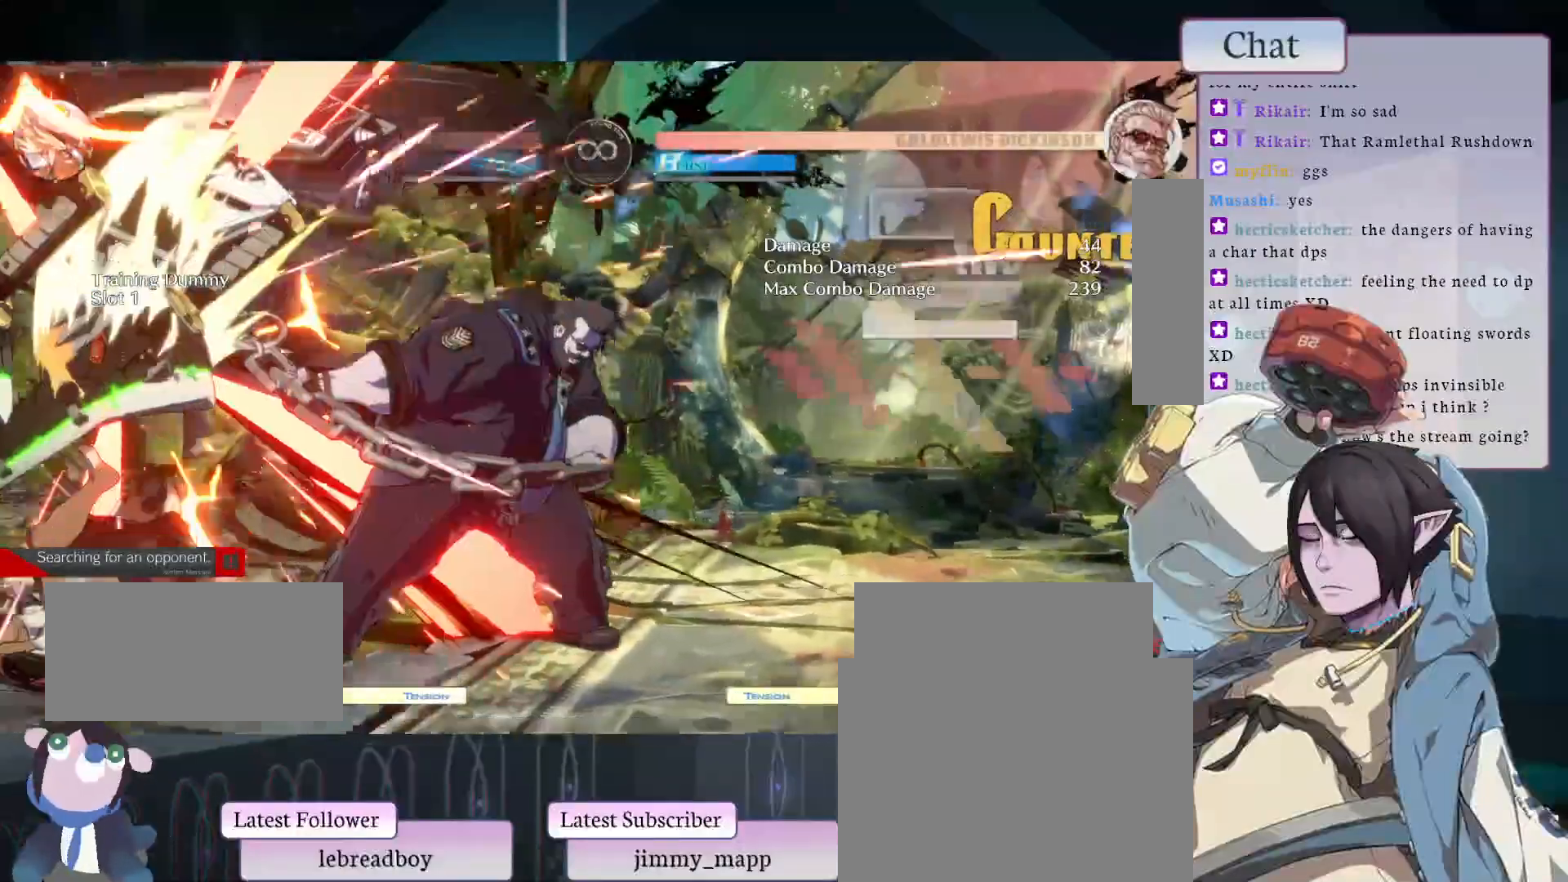
{"dt_ms": 500, "buttons": [], "left_stick": "center", "events": [[183, "CIRCLE", "down"], [200, "L1", "down"], [200, "L2", "down"], [200, "TRIANGLE", "down"], [433, "L1", "up"], [433, "TRIANGLE", "up"], [450, "CIRCLE", "up"], [450, "L2", "up"]]}
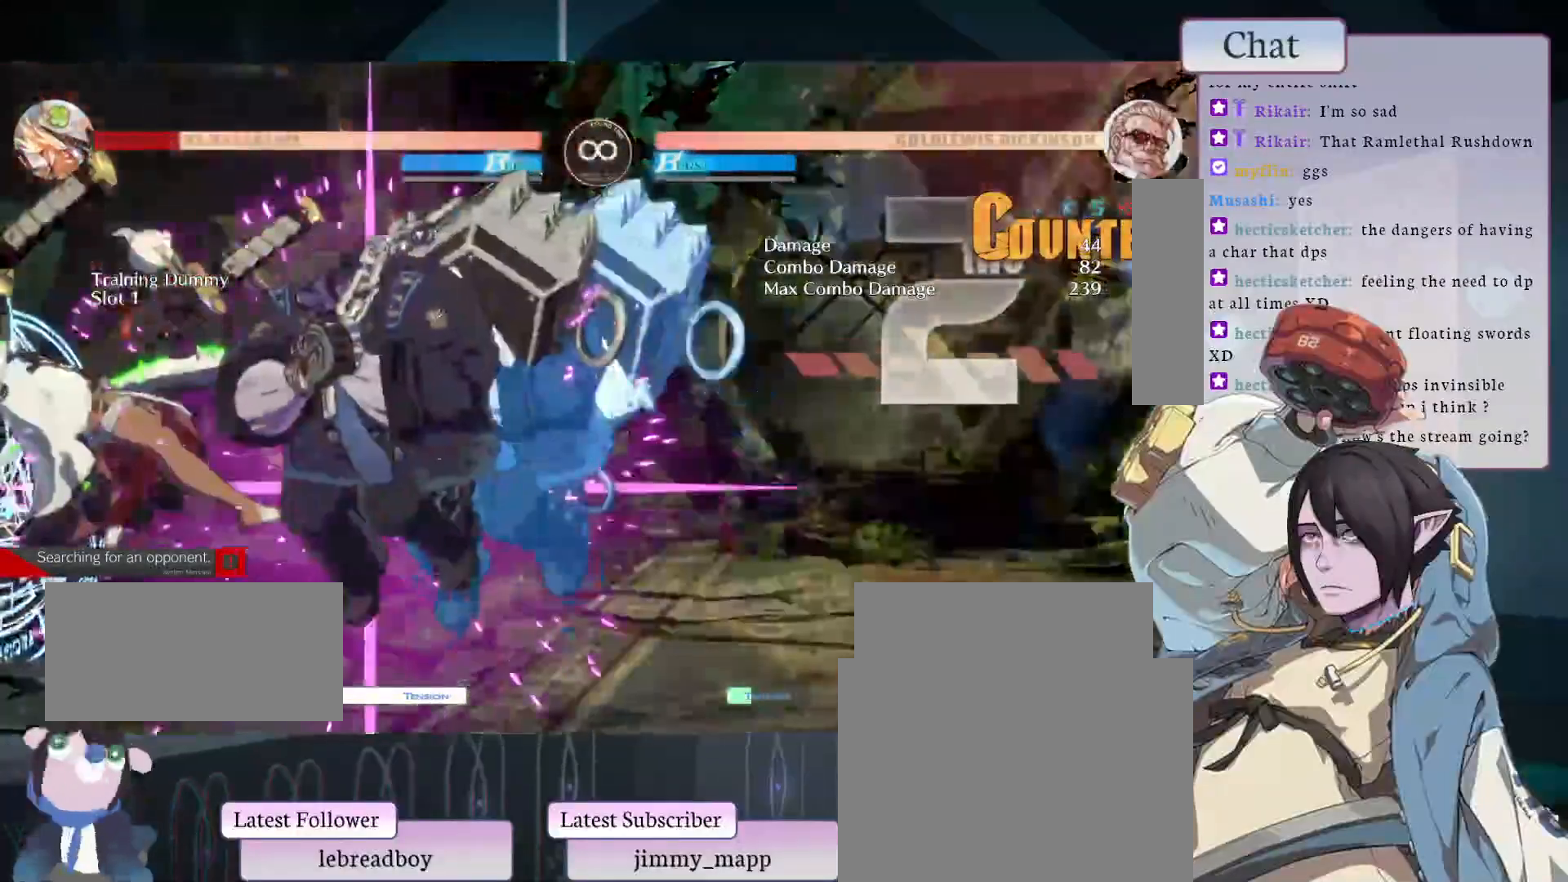
{"dt_ms": 500, "buttons": [], "left_stick": "center", "events": []}
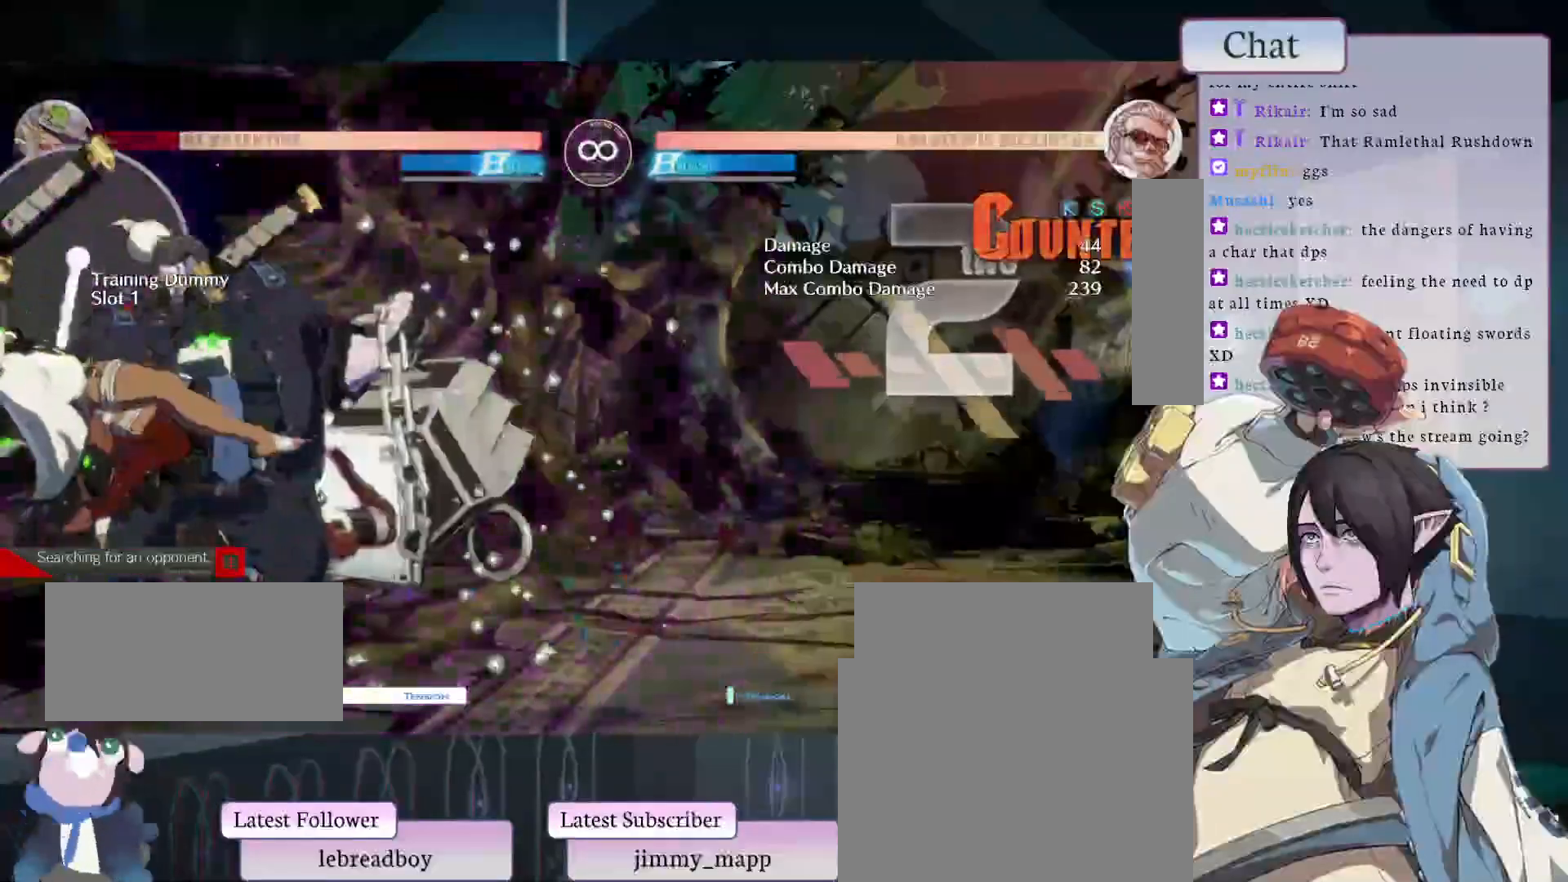
{"dt_ms": 500, "buttons": [], "left_stick": "center", "events": [[100, "L1", "down"], [217, "L1", "up"], [217, "L2", "down"], [400, "L2", "up"]]}
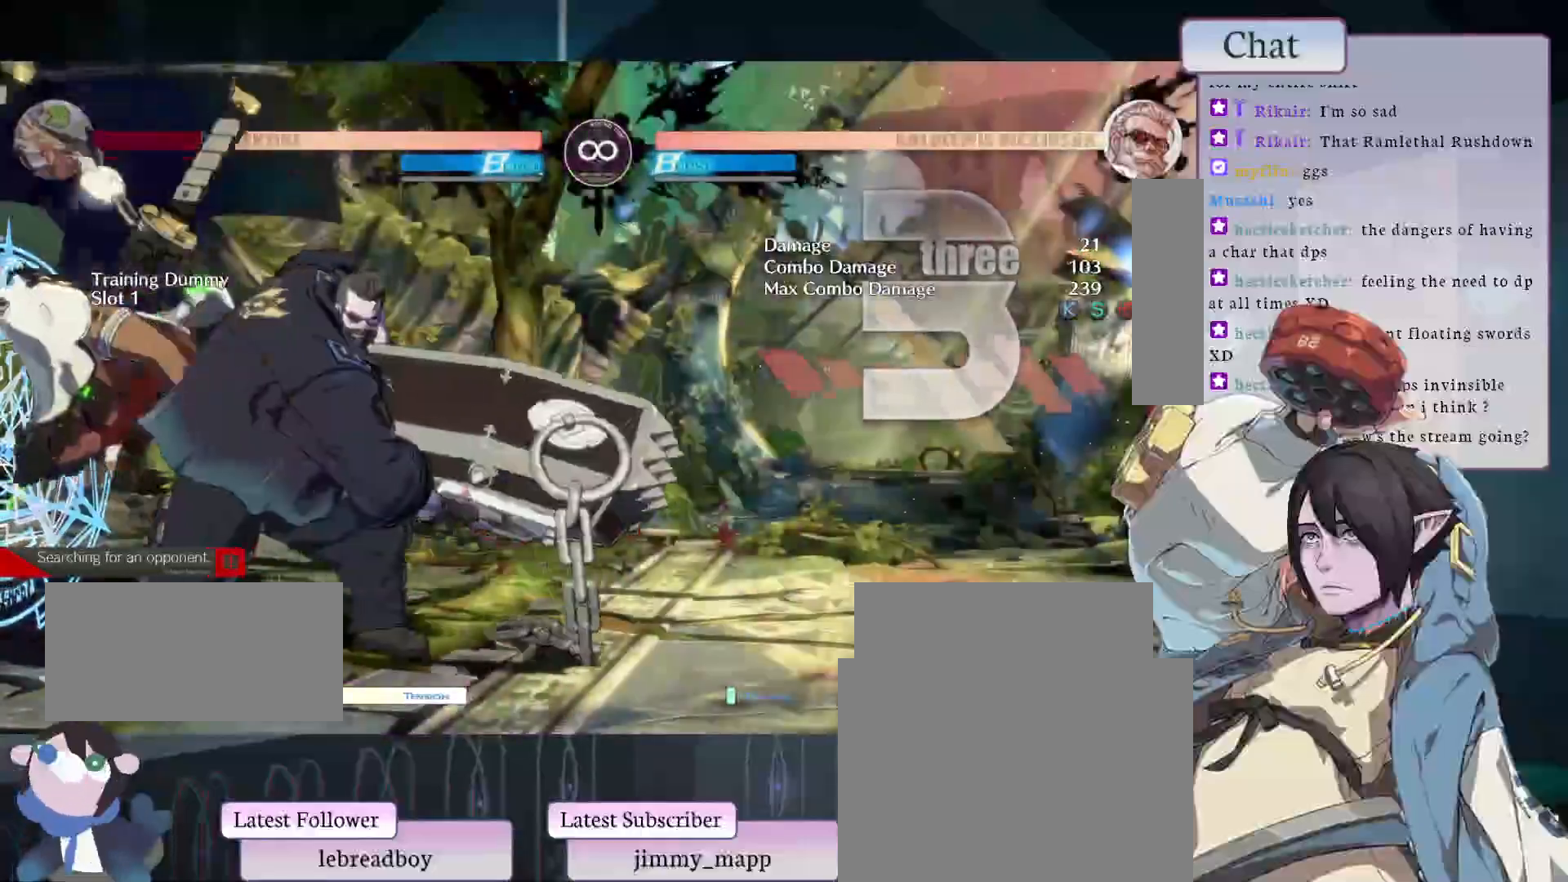
{"dt_ms": 500, "buttons": ["L1"], "left_stick": "center", "events": [[467, "L1", "down"]]}
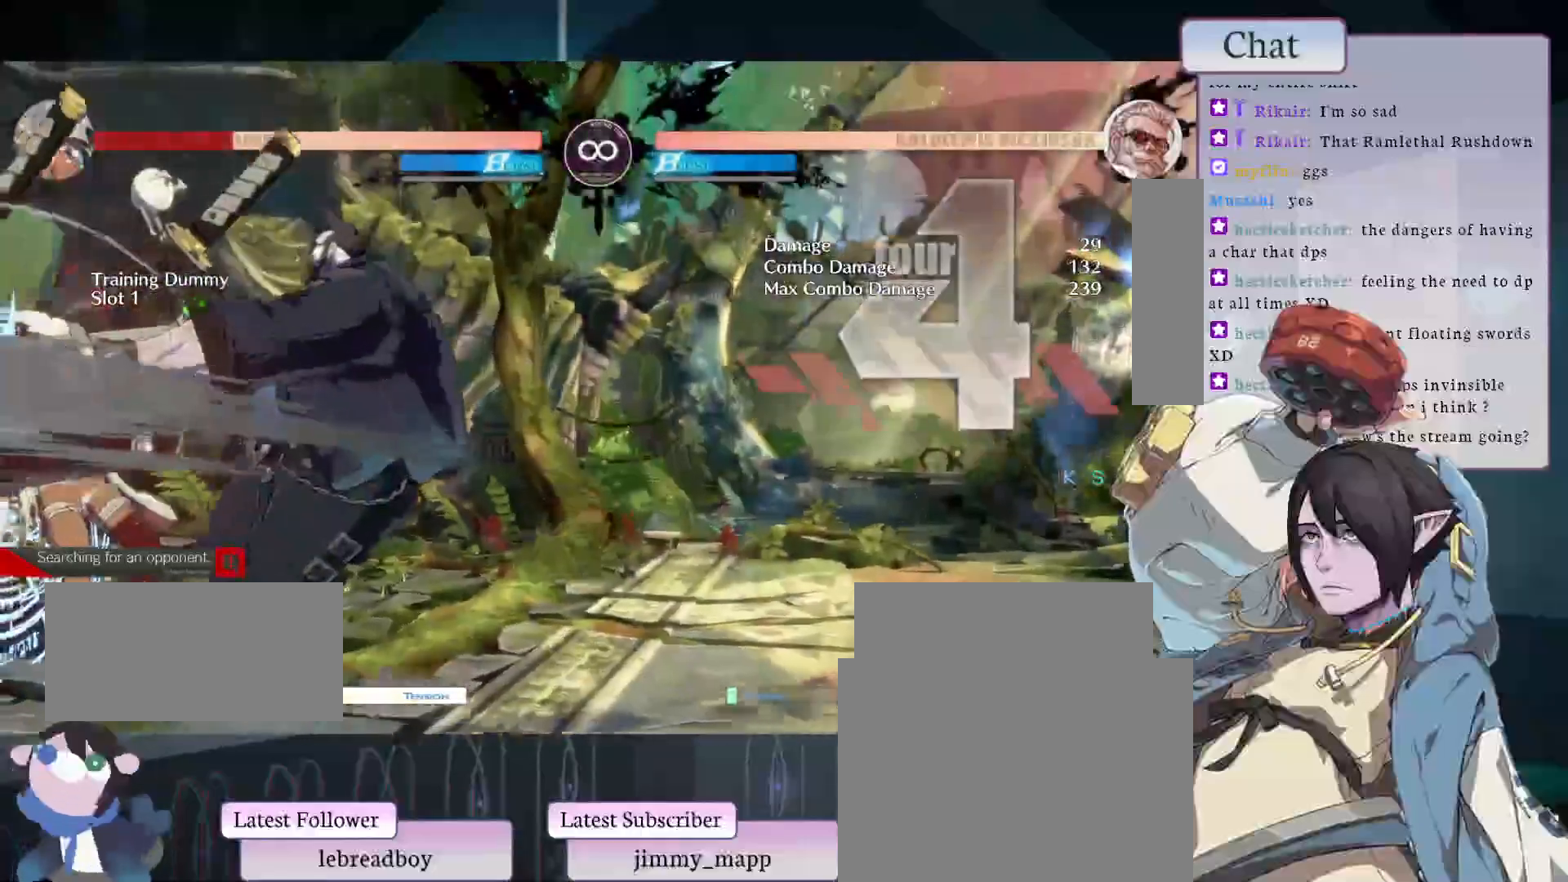
{"dt_ms": 500, "buttons": [], "left_stick": "center", "events": [[167, "L1", "up"]]}
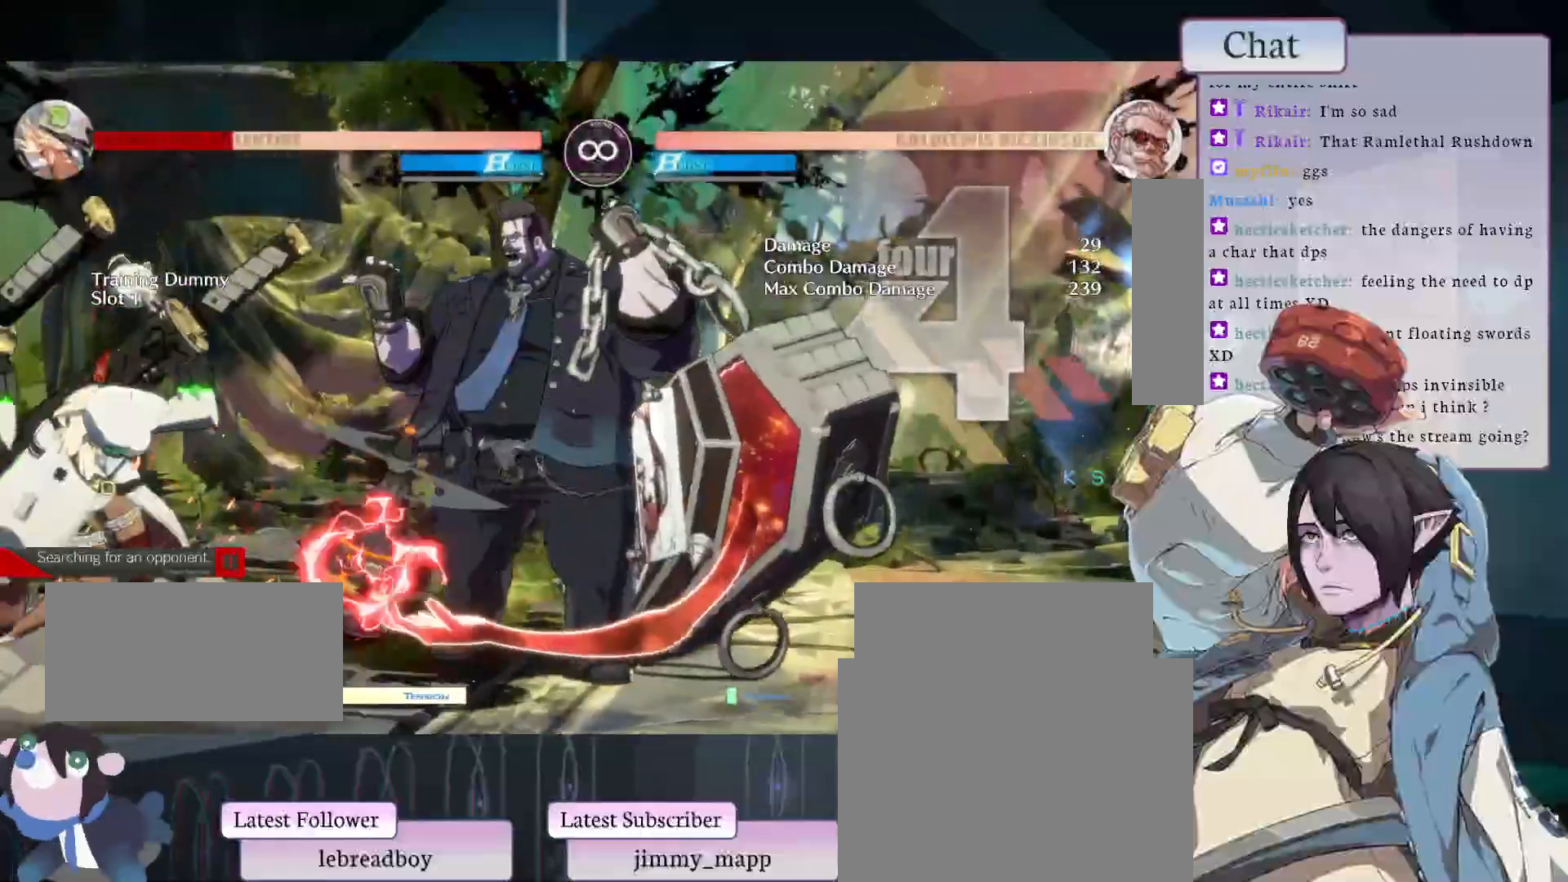
{"dt_ms": 500, "buttons": [], "left_stick": "center", "events": [[233, "CIRCLE", "down"], [367, "CIRCLE", "up"]]}
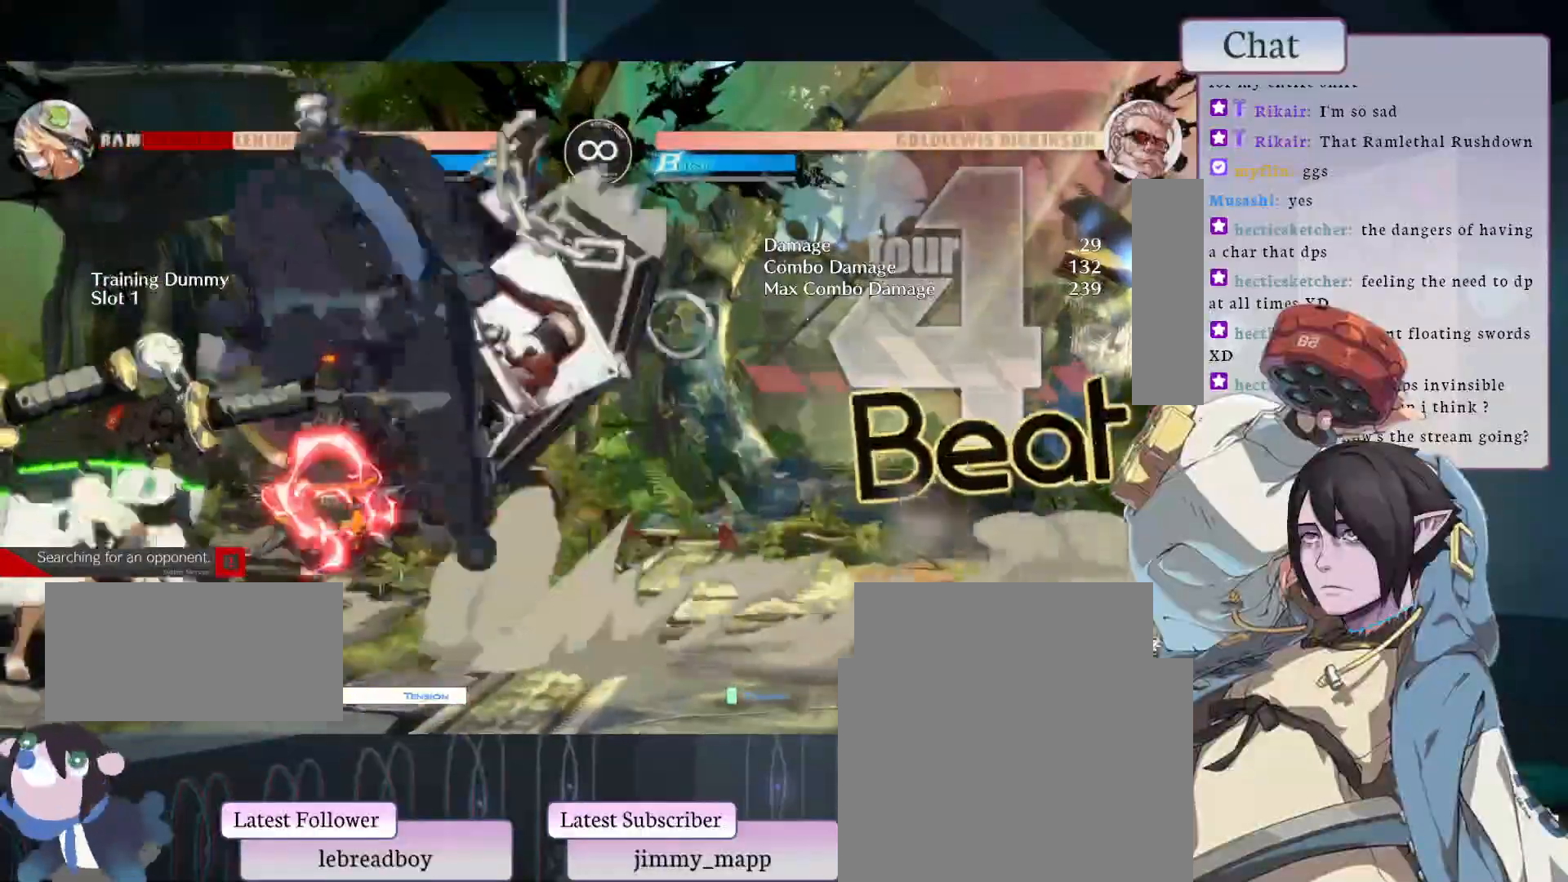
{"dt_ms": 500, "buttons": [], "left_stick": "center", "events": [[83, "R2", "down"], [367, "R2", "up"]]}
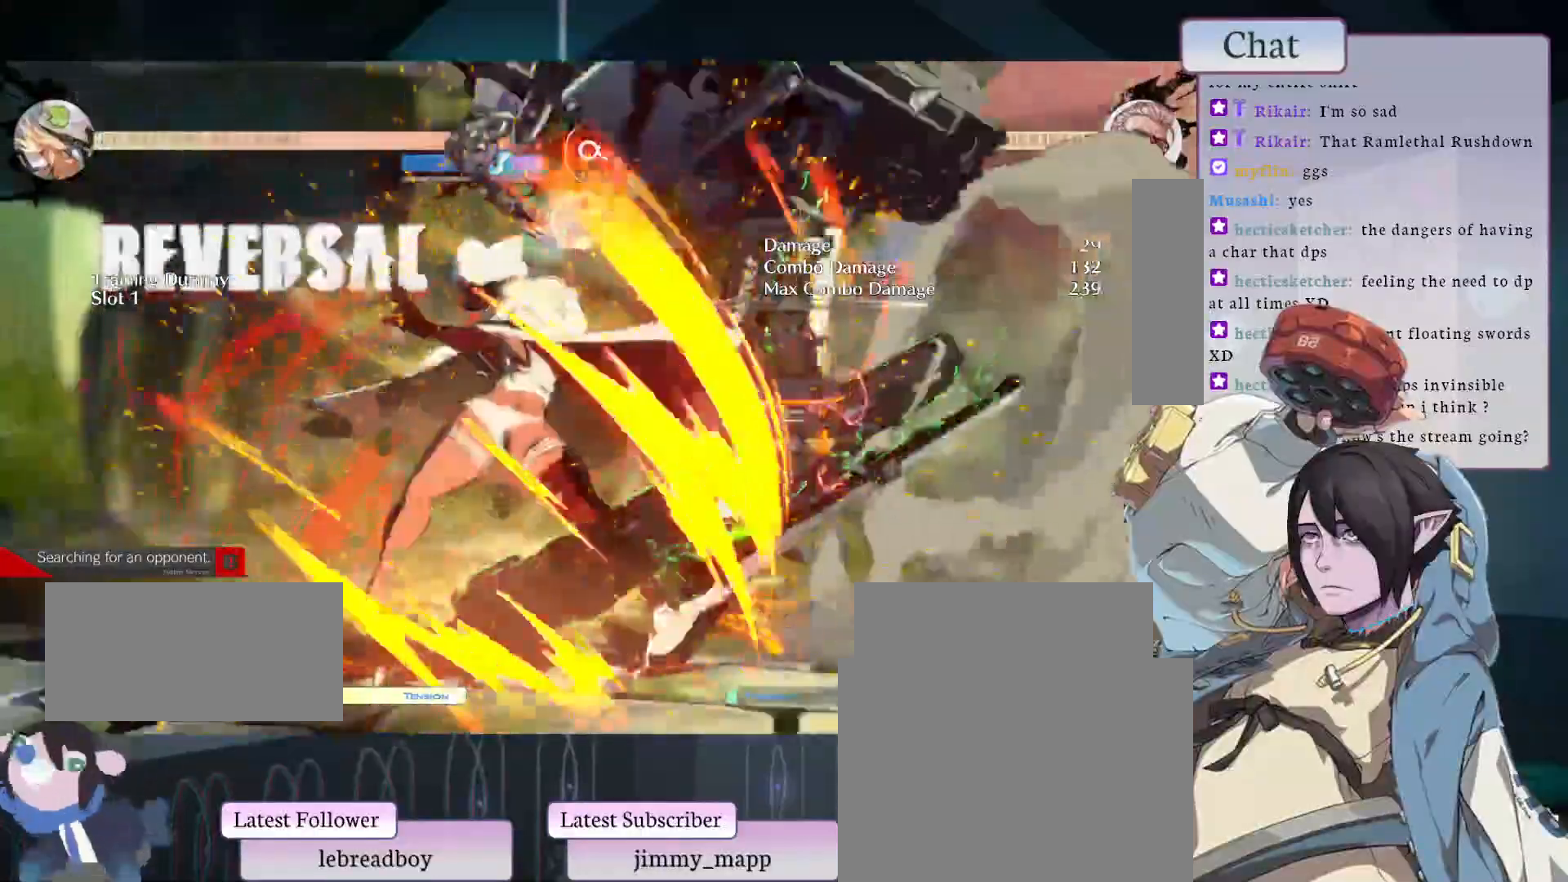
{"dt_ms": 500, "buttons": [], "left_stick": "center", "events": []}
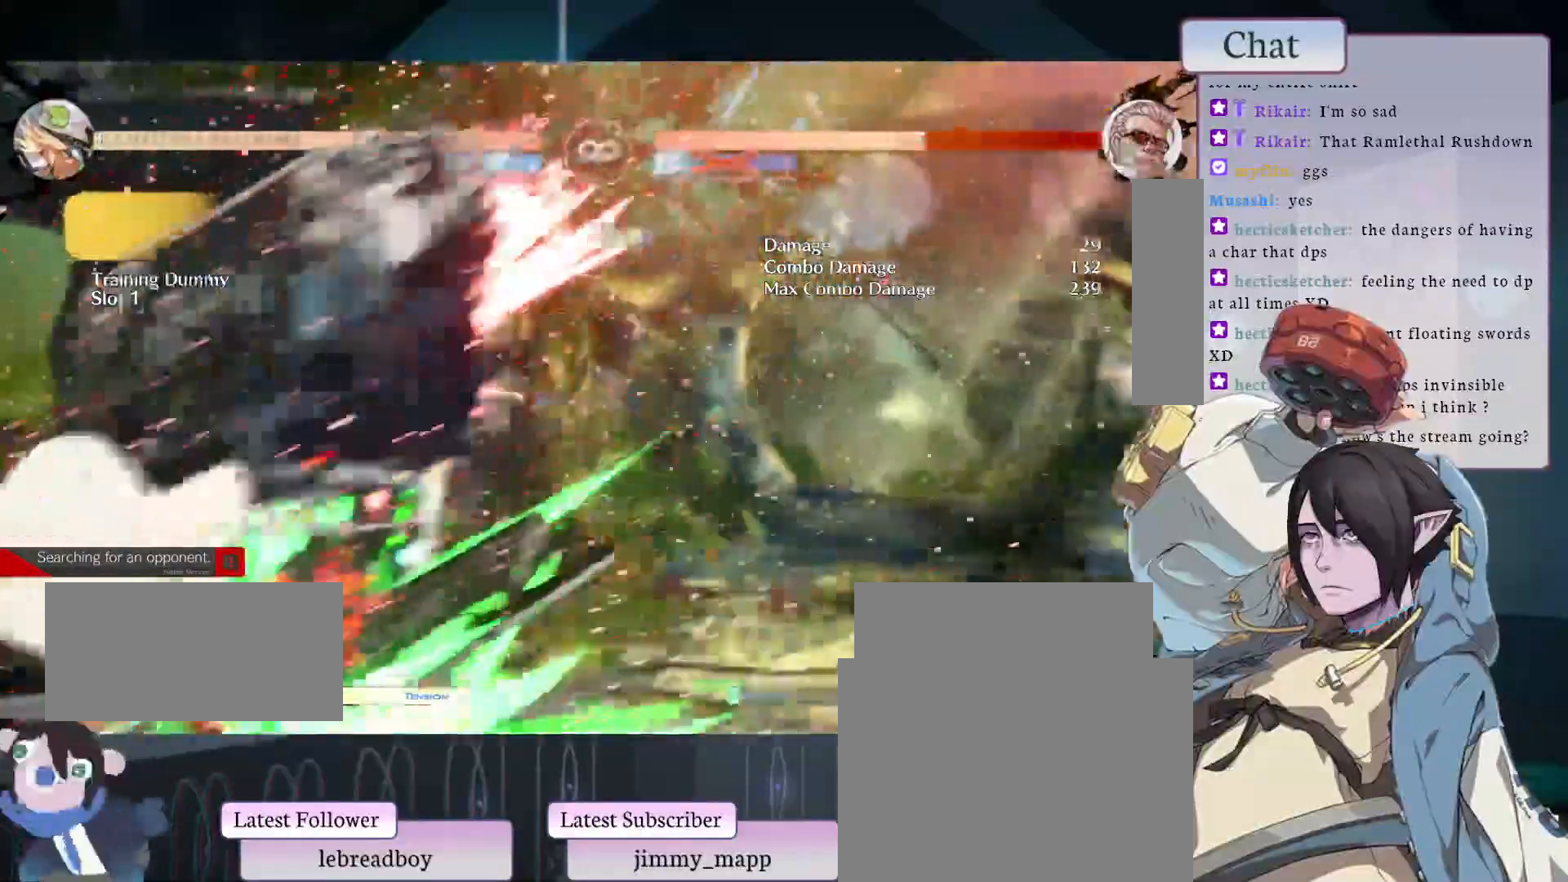
{"dt_ms": 500, "buttons": [], "left_stick": "center", "events": []}
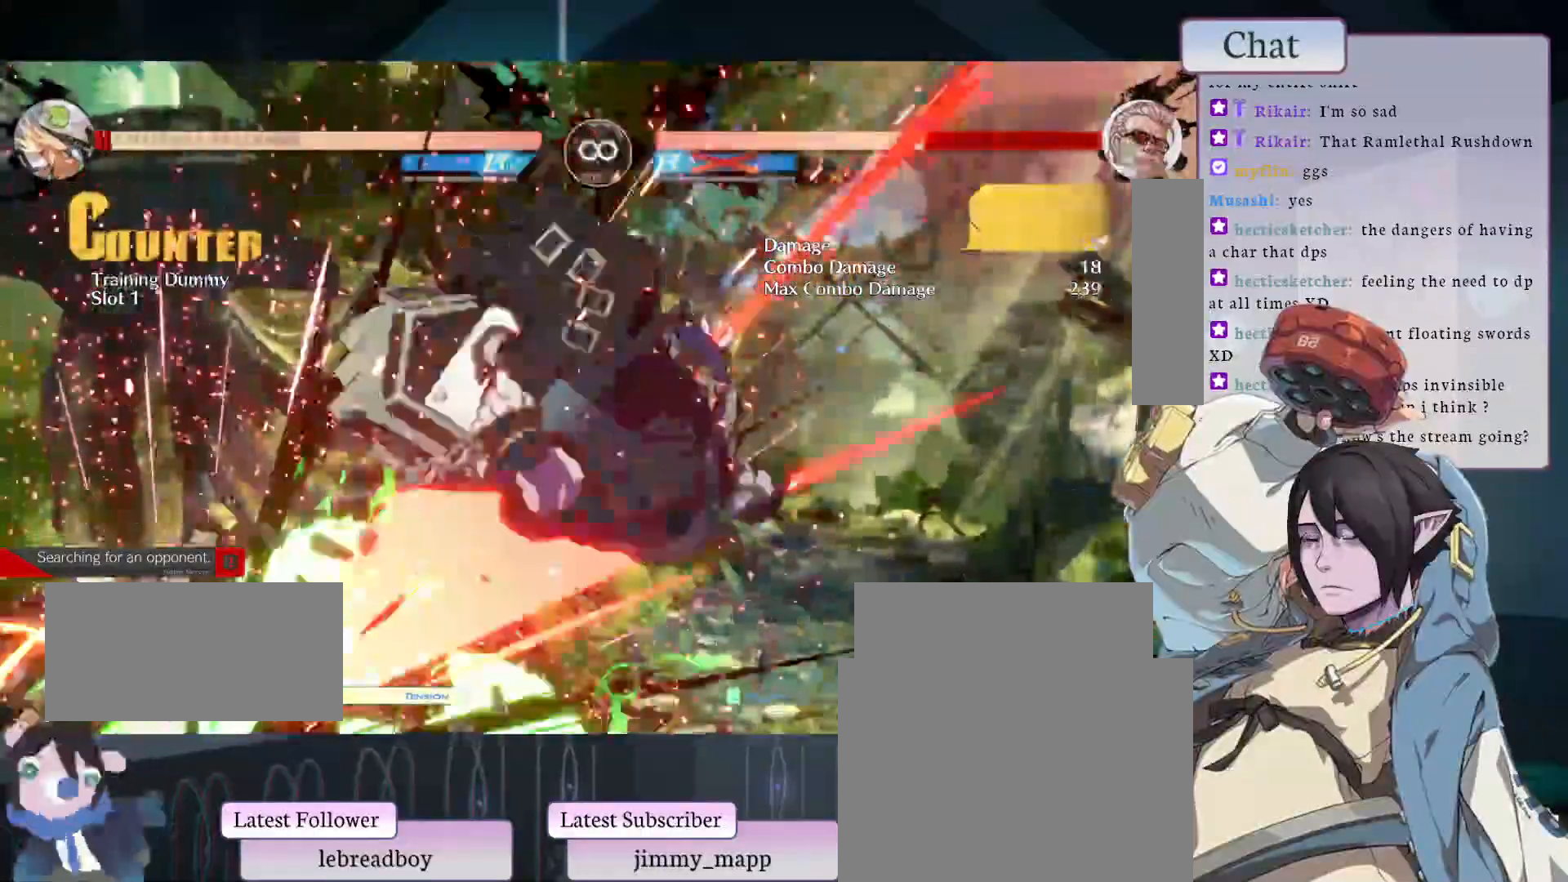
{"dt_ms": 1000, "buttons": [], "left_stick": "center"}
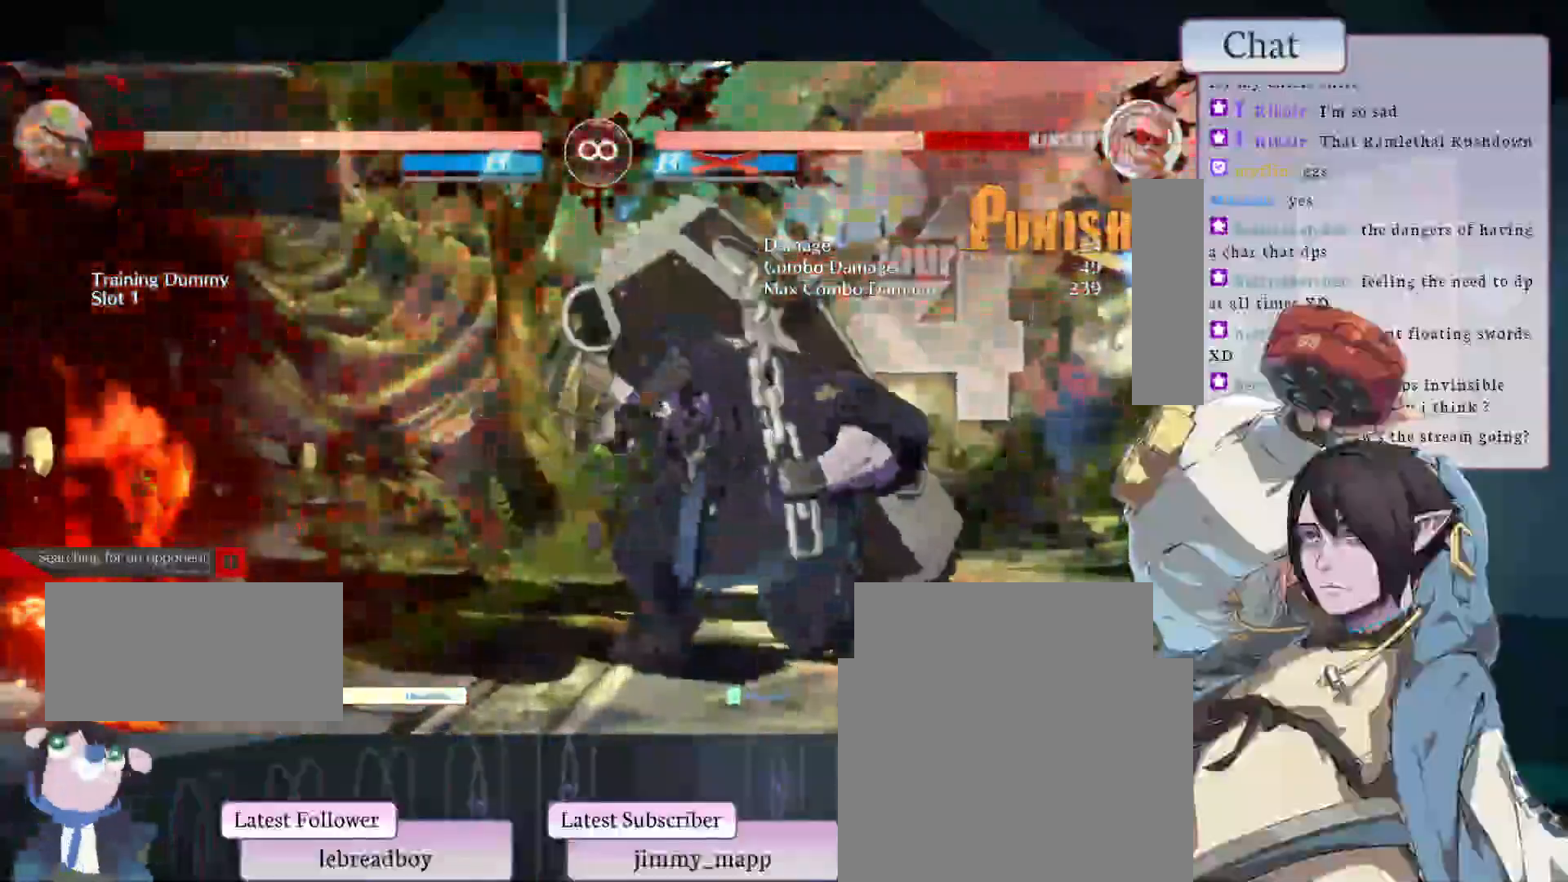
{"dt_ms": 1000, "buttons": ["CIRCLE"], "left_stick": "center"}